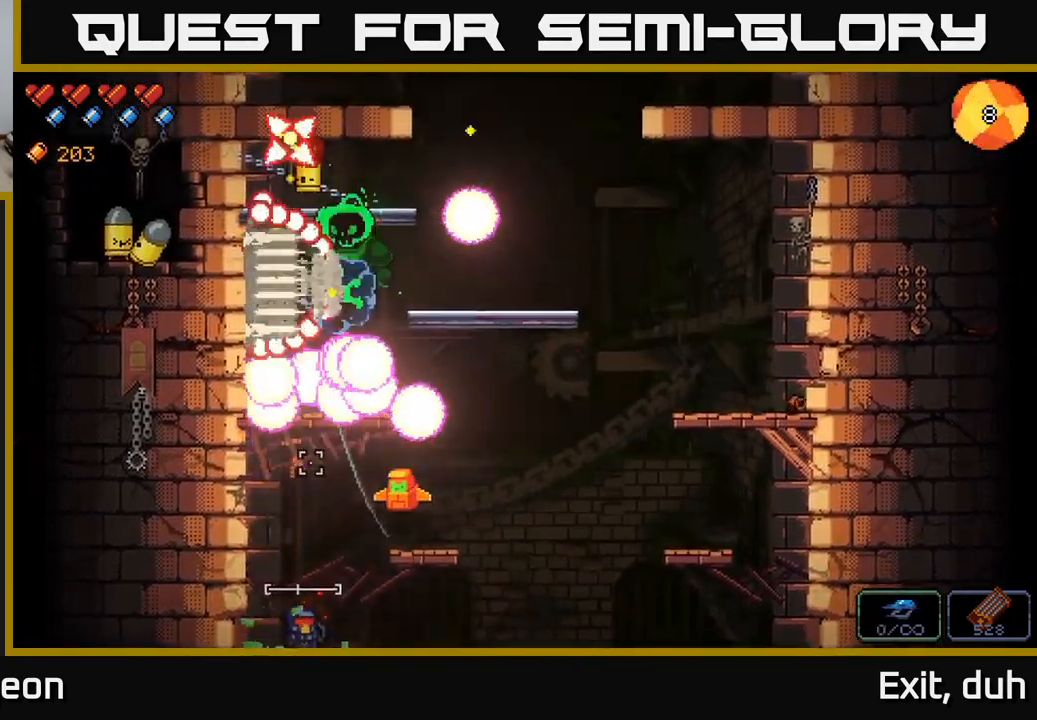
Gameplay with a controller (Xbox layout); each line is a JSON object with the inputs held at the frame after it. "events" lists button and stick changes between this image and that frame as [ms after this image, input, new state], when the widget could be followed in between.
{"buttons": ["A"], "left_stick": "right", "right_stick": "up", "events": [[300, "R2", "up"], [333, "A", "down"], [333, "left_stick", "right"]]}
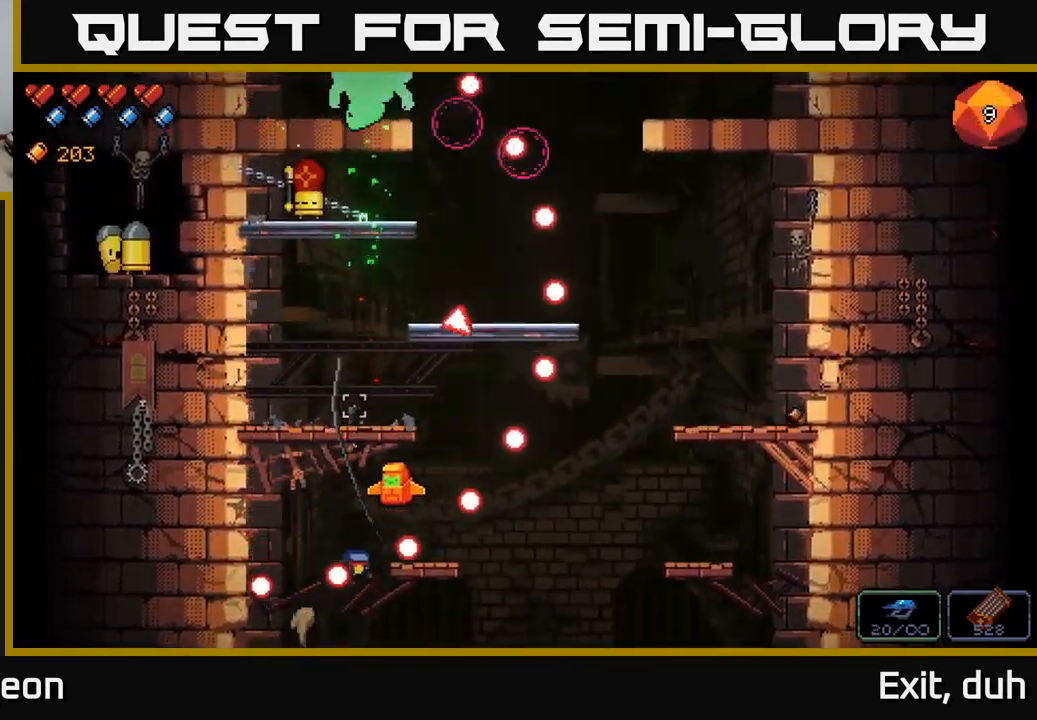
{"buttons": [], "left_stick": "center", "right_stick": "up", "events": [[199, "left_stick", "center"], [233, "A", "up"], [249, "left_stick", "left"], [366, "left_stick", "center"]]}
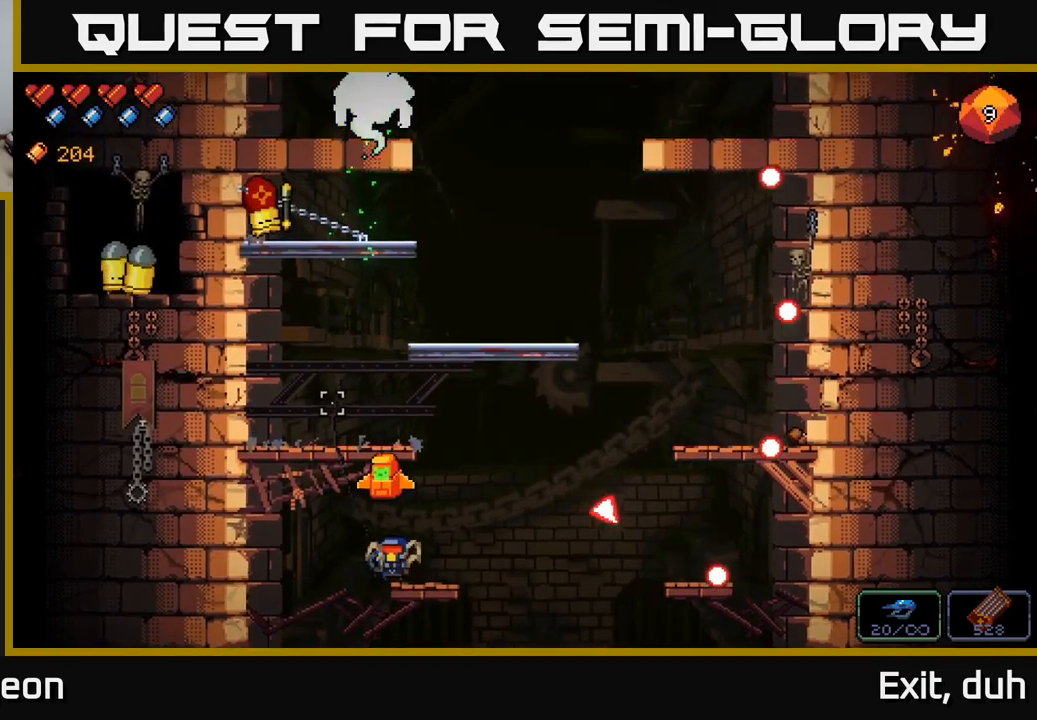
{"buttons": [], "left_stick": "left", "right_stick": "up", "events": [[33, "A", "down"], [83, "left_stick", "left"], [167, "left_stick", "center"], [300, "right_stick", "center"], [317, "left_stick", "left"], [450, "right_stick", "up"], [467, "A", "up"]]}
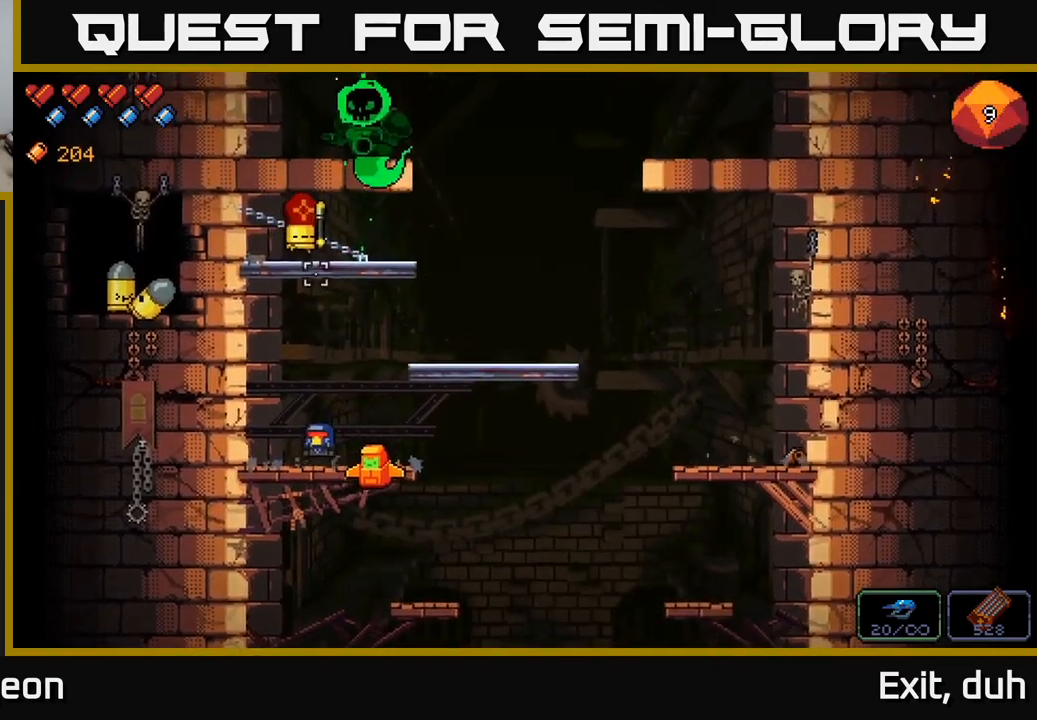
{"buttons": ["R2"], "left_stick": "center", "right_stick": "up", "events": [[50, "R2", "down"], [67, "left_stick", "center"]]}
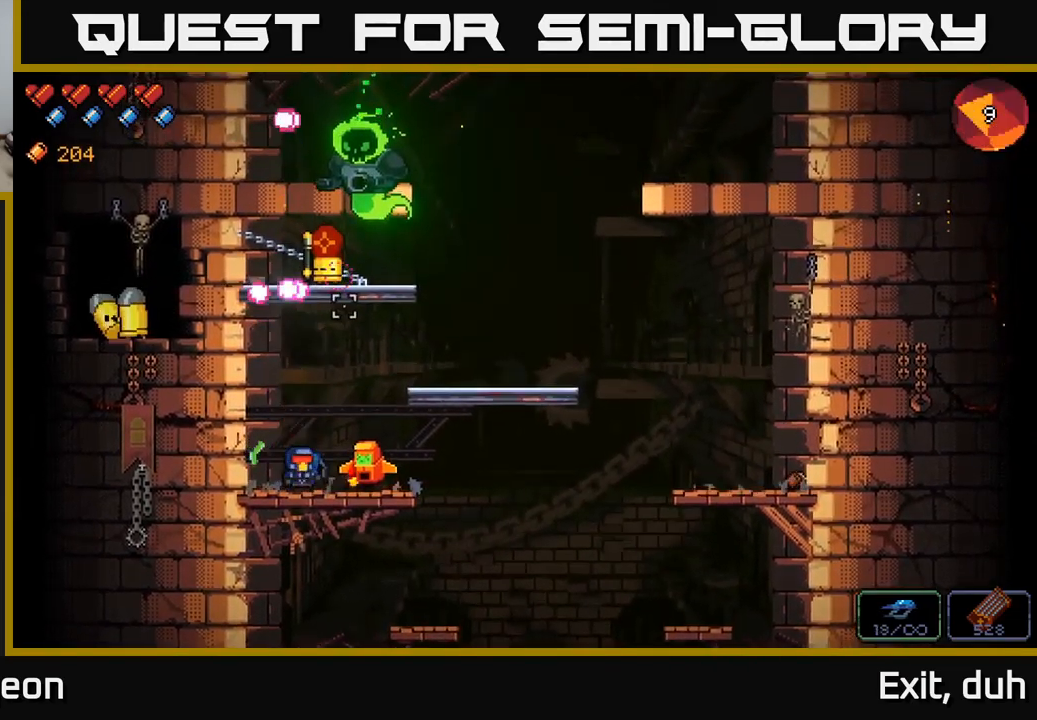
{"buttons": ["R2"], "left_stick": "center", "right_stick": "up", "events": []}
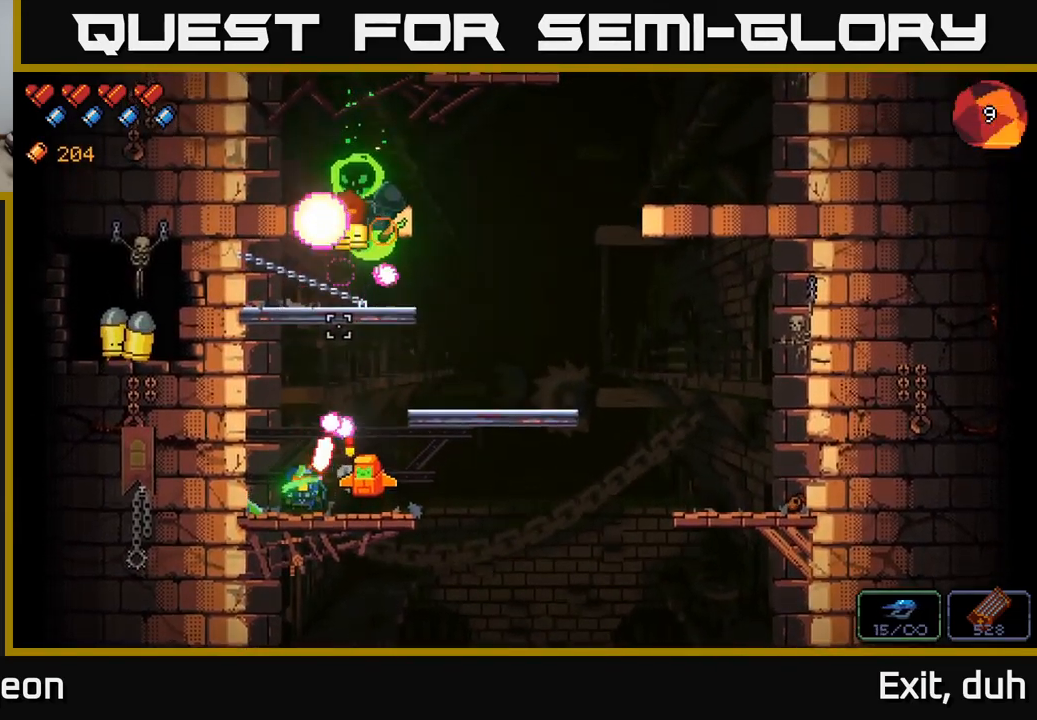
{"buttons": ["R2"], "left_stick": "center", "right_stick": "up", "events": []}
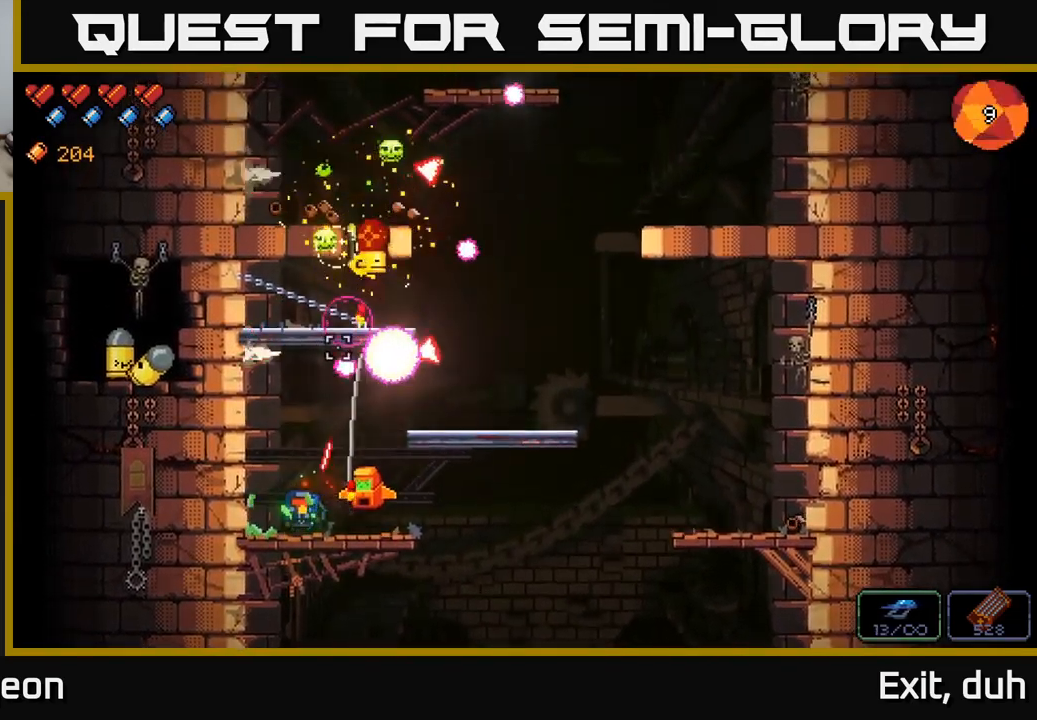
{"buttons": ["R2"], "left_stick": "center", "right_stick": "up", "events": []}
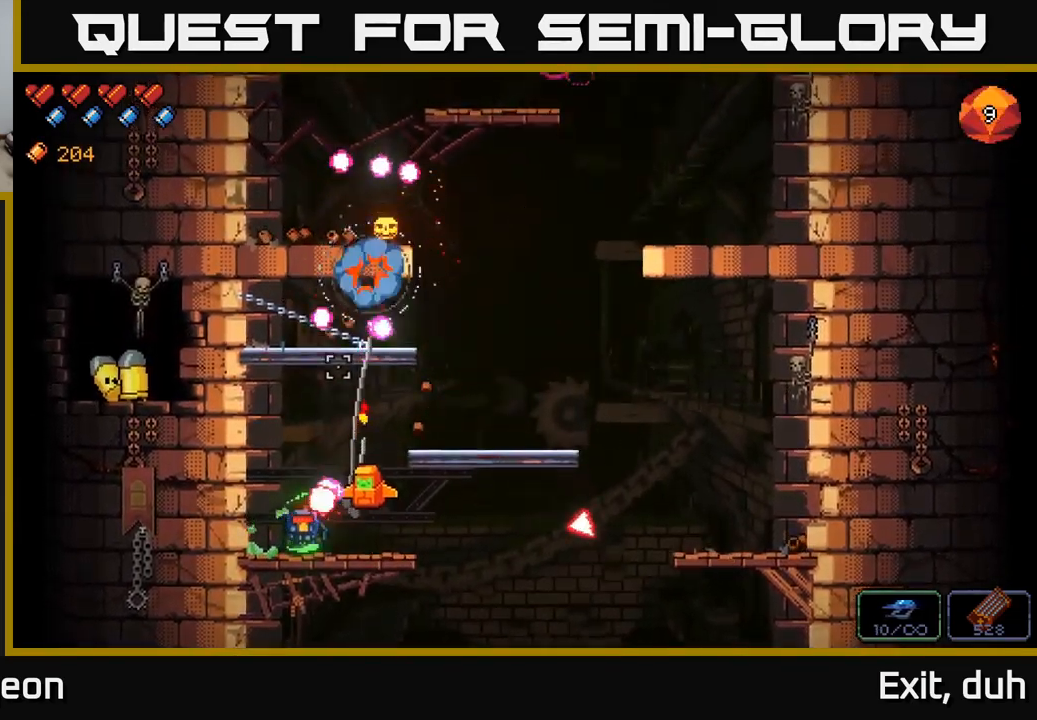
{"buttons": [], "left_stick": "right", "right_stick": "up", "events": [[67, "R2", "up"], [67, "left_stick", "right"], [117, "A", "down"], [367, "A", "up"]]}
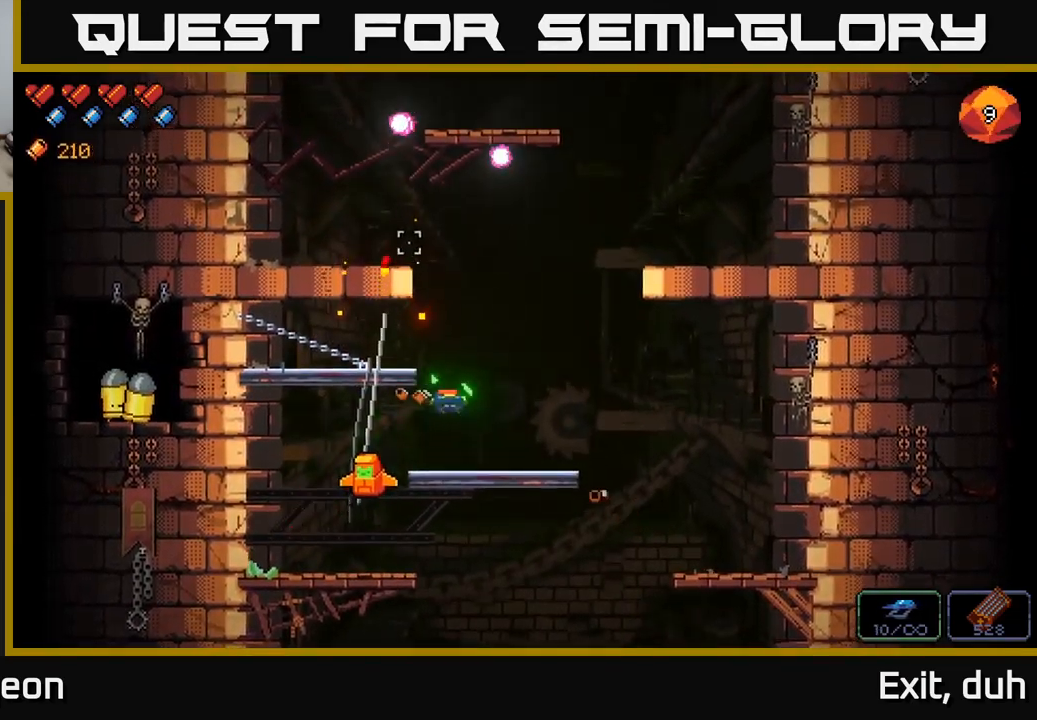
{"buttons": ["A"], "left_stick": "left", "right_stick": "center", "events": [[67, "right_stick", "center"], [150, "left_stick", "center"], [317, "left_stick", "left"], [333, "A", "down"]]}
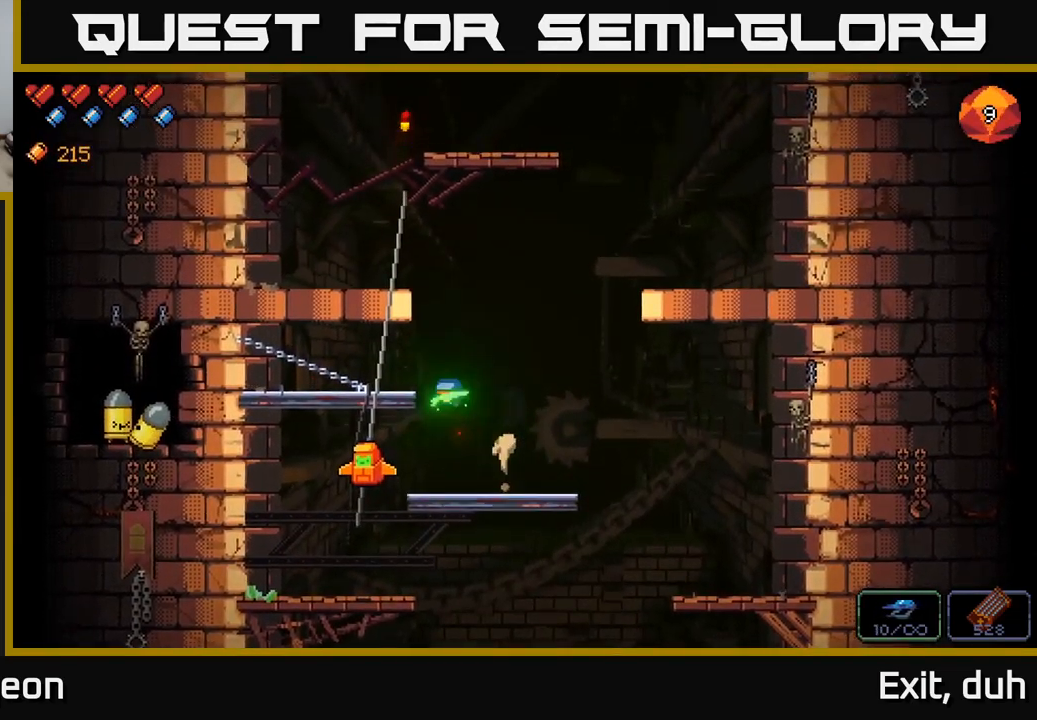
{"buttons": ["A"], "left_stick": "center", "right_stick": "center", "events": [[67, "A", "up"], [133, "X", "down"], [250, "X", "up"], [300, "left_stick", "center"], [500, "A", "down"]]}
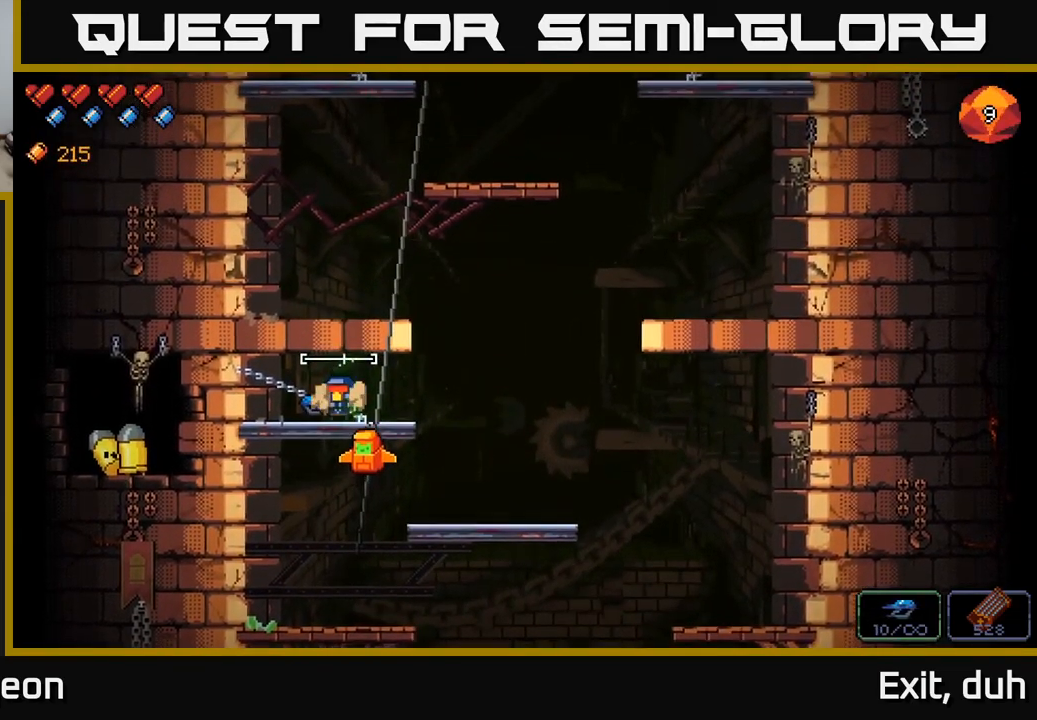
{"buttons": [], "left_stick": "center", "right_stick": "up-right", "events": [[50, "right_stick", "up-right"], [217, "A", "up"]]}
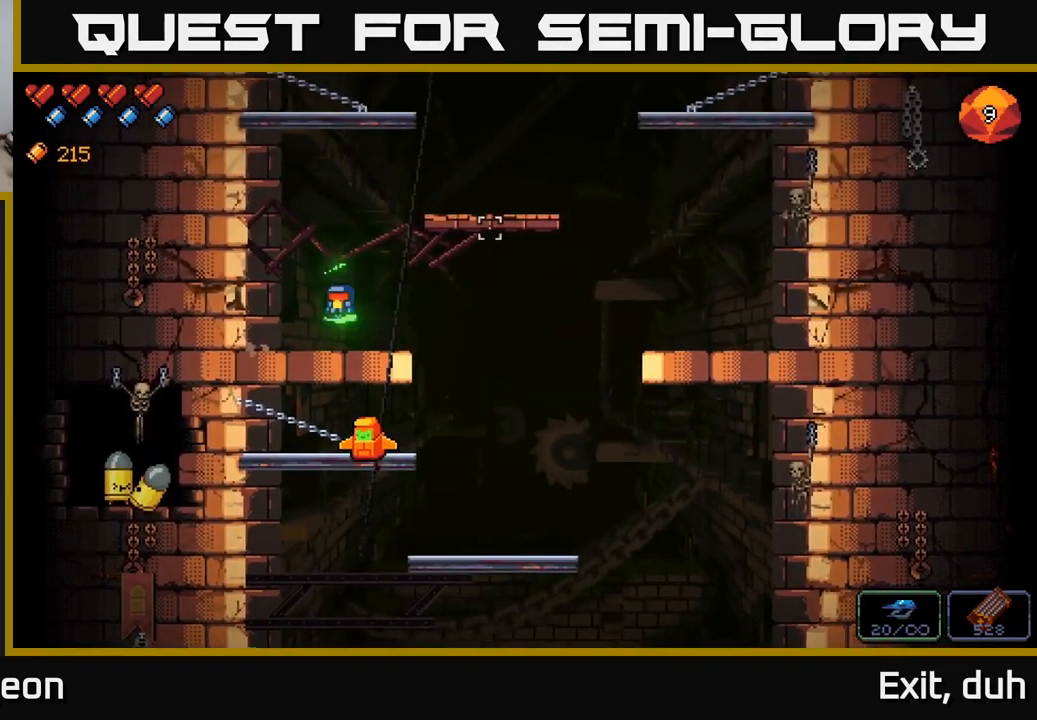
{"buttons": [], "left_stick": "right", "right_stick": "up-right", "events": [[167, "A", "down"], [167, "left_stick", "right"], [467, "A", "up"]]}
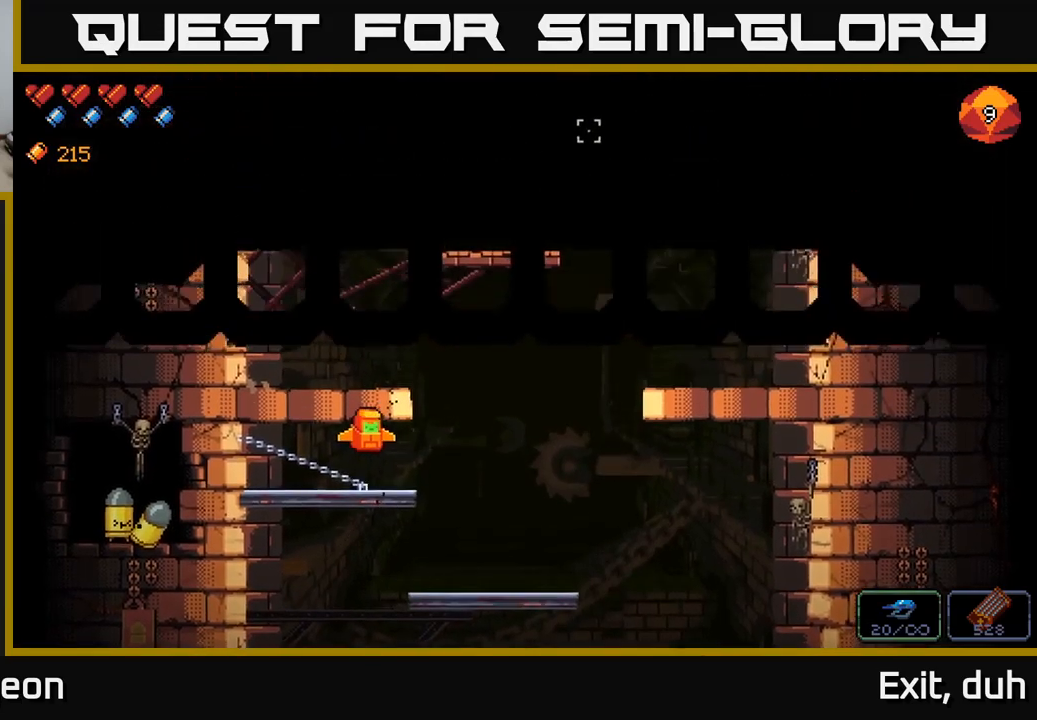
{"buttons": [], "left_stick": "center", "right_stick": "up-right", "events": [[100, "left_stick", "center"]]}
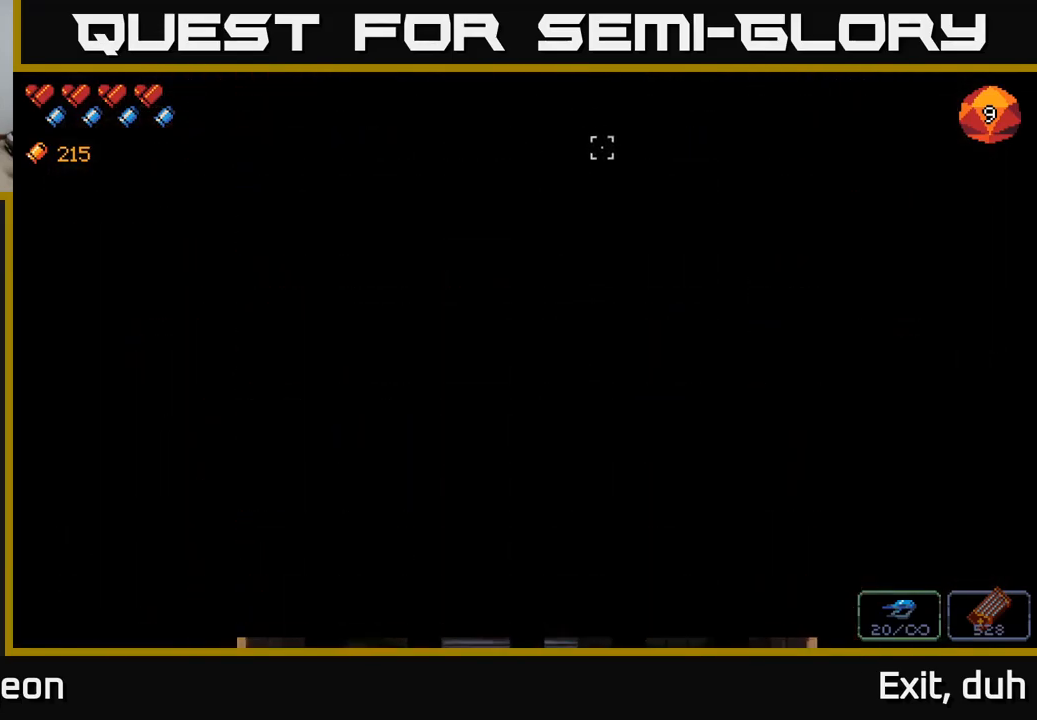
{"buttons": [], "left_stick": "center", "right_stick": "center", "events": [[50, "right_stick", "center"]]}
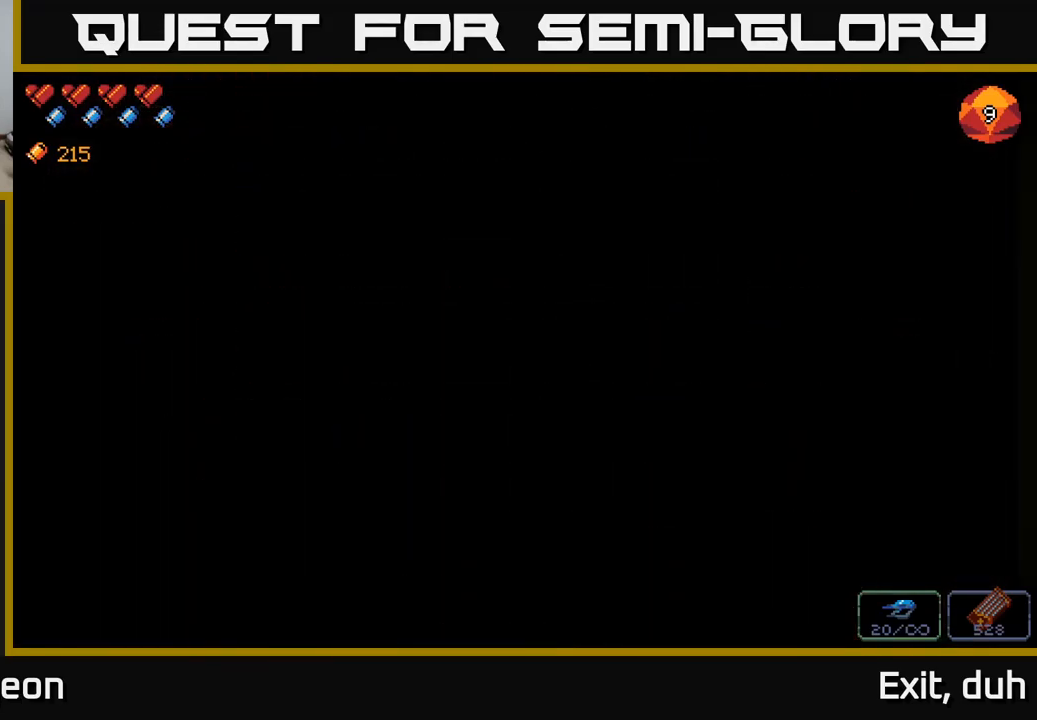
{"buttons": [], "left_stick": "center", "right_stick": "center", "events": []}
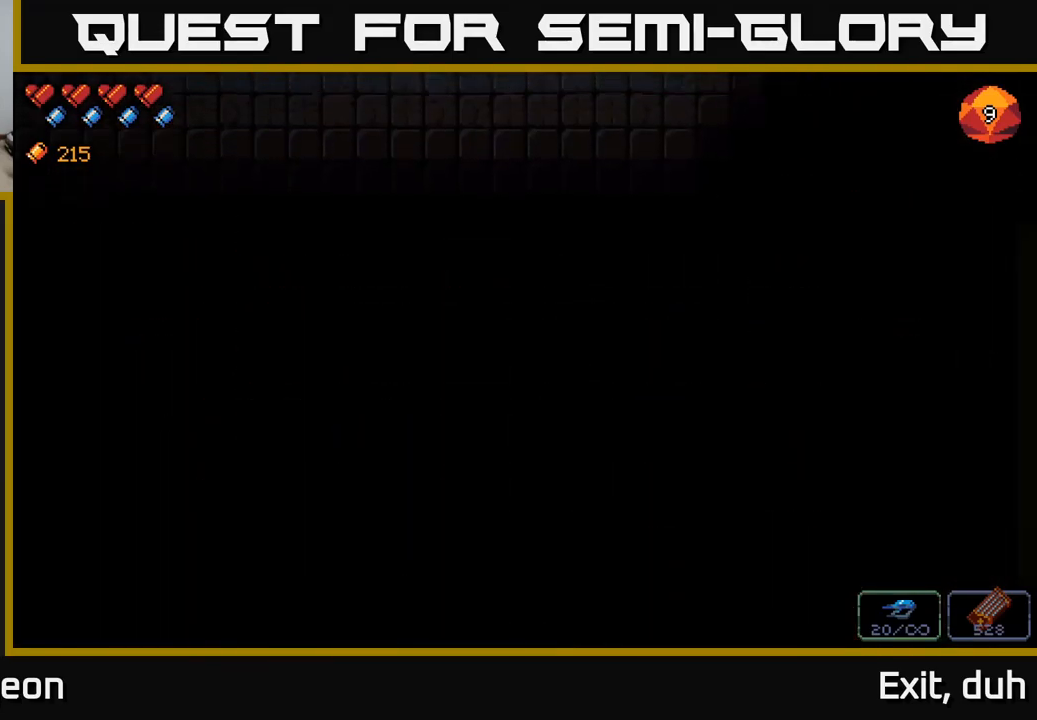
{"buttons": [], "left_stick": "center", "right_stick": "center", "events": []}
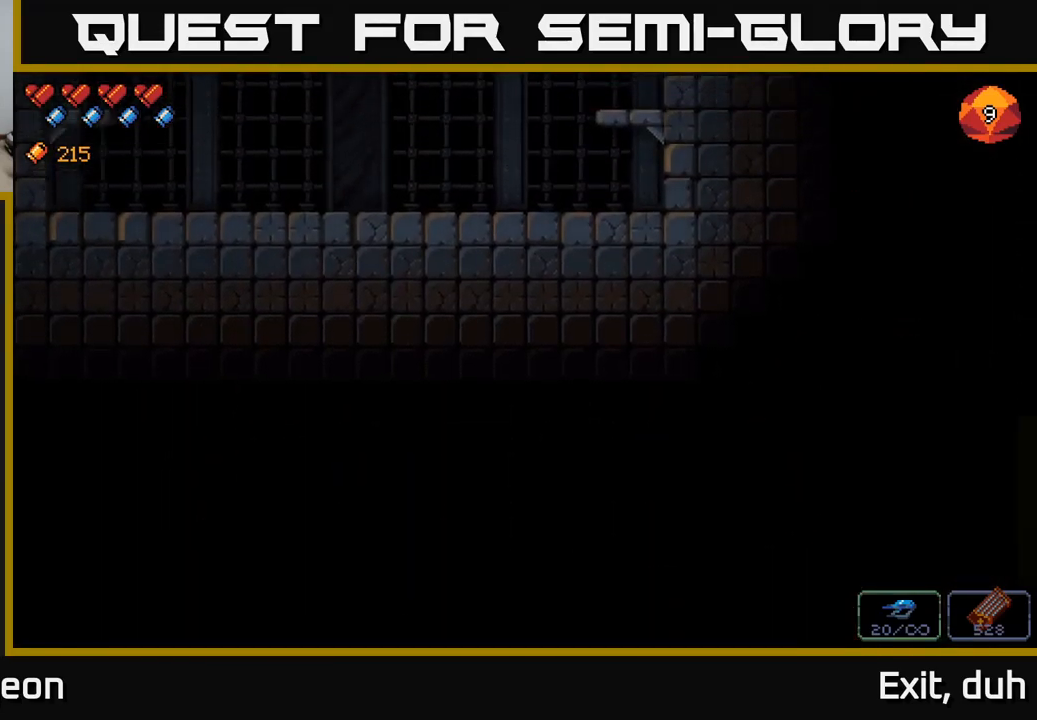
{"buttons": [], "left_stick": "center", "right_stick": "center", "events": []}
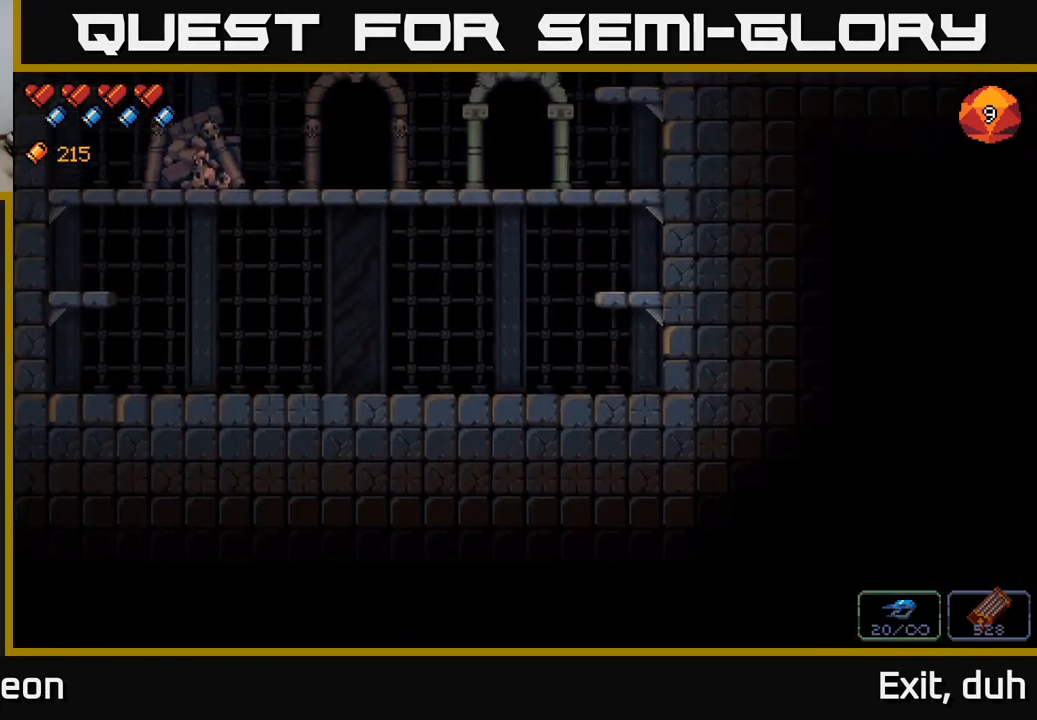
{"buttons": [], "left_stick": "center", "right_stick": "left", "events": [[417, "right_stick", "left"]]}
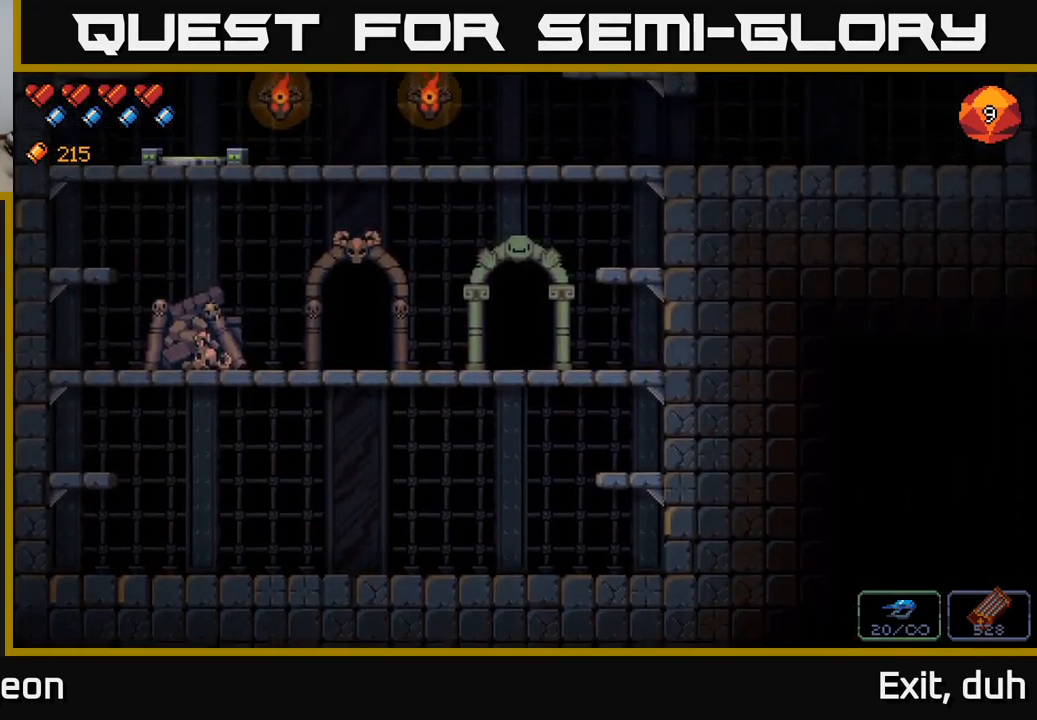
{"buttons": [], "left_stick": "center", "right_stick": "left", "events": [[100, "left_stick", "left"], [350, "left_stick", "center"]]}
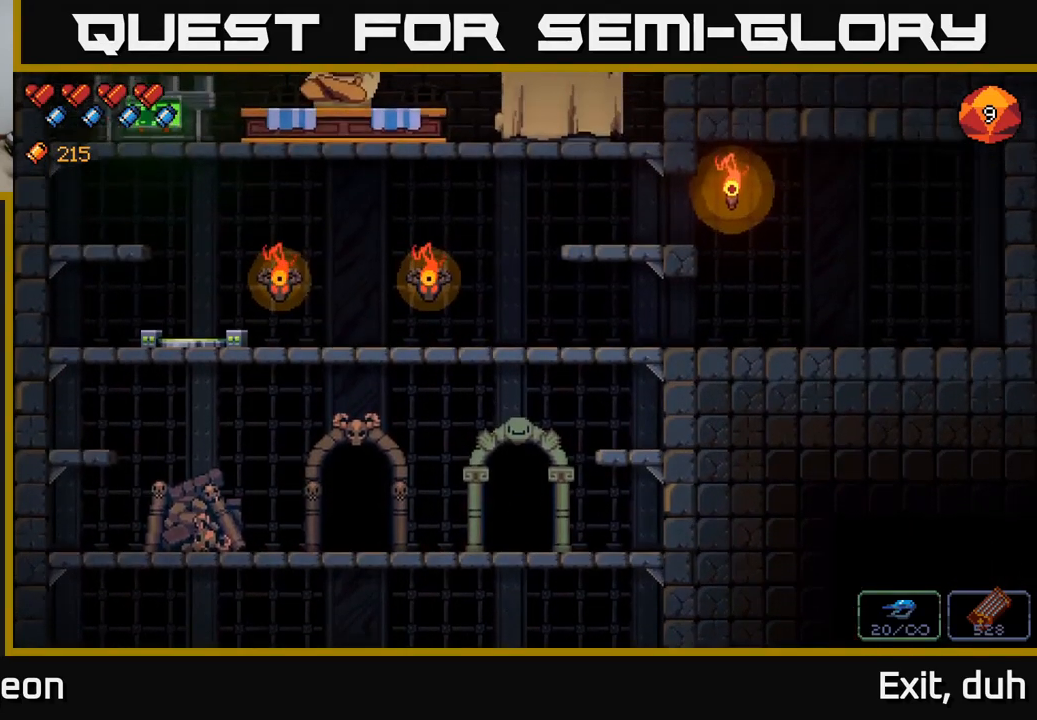
{"buttons": [], "left_stick": "left", "right_stick": "left", "events": [[217, "left_stick", "left"]]}
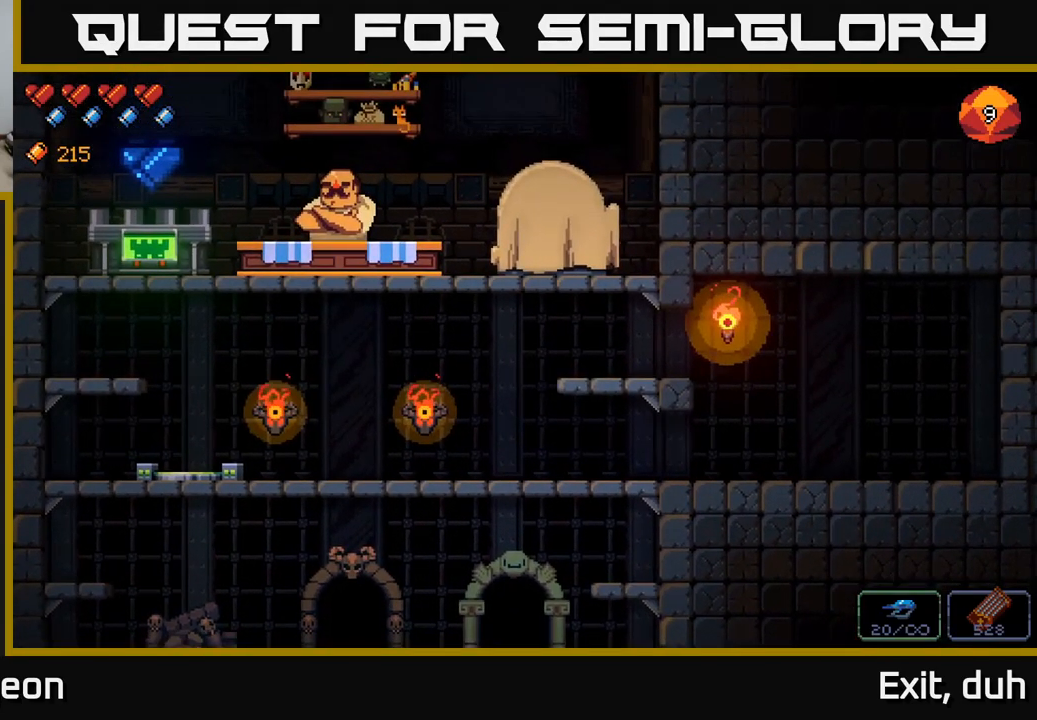
{"buttons": [], "left_stick": "left", "right_stick": "left", "events": [[34, "left_stick", "center"], [267, "left_stick", "left"]]}
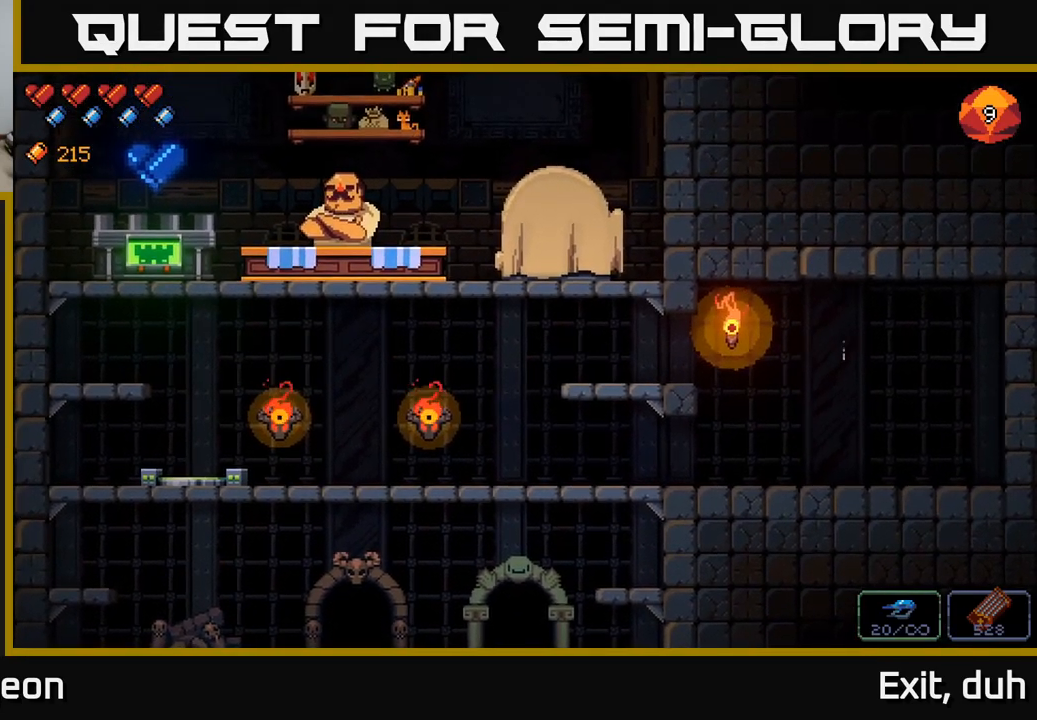
{"buttons": [], "left_stick": "left", "right_stick": "center", "events": [[50, "left_stick", "center"], [284, "right_stick", "center"], [484, "left_stick", "left"]]}
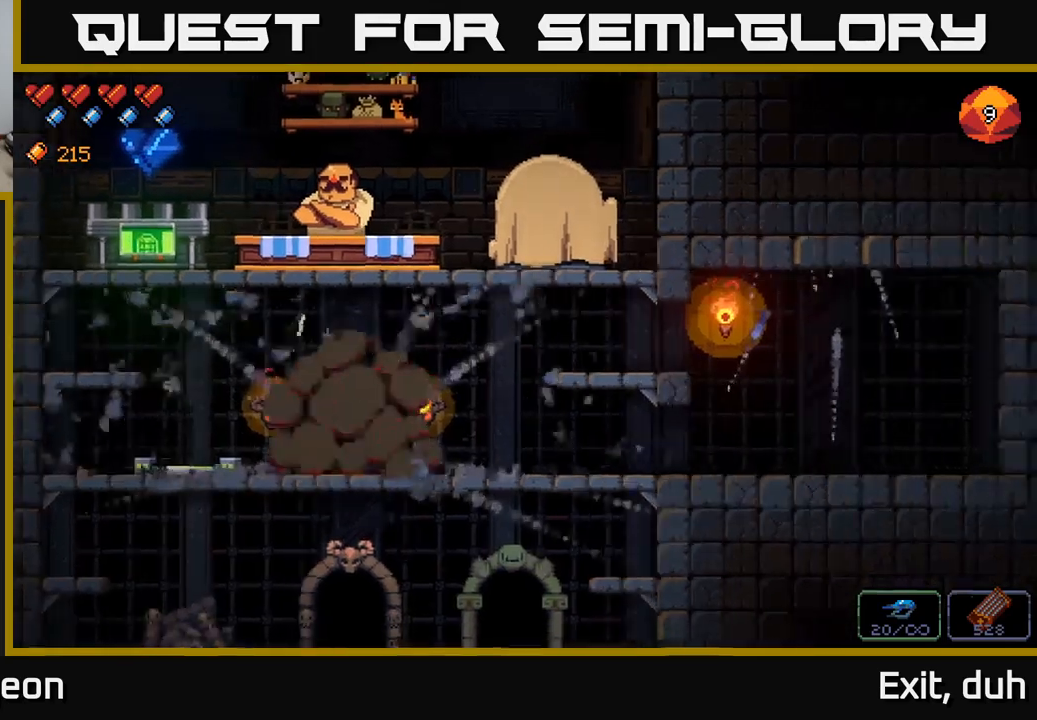
{"buttons": [], "left_stick": "center", "right_stick": "left", "events": [[150, "right_stick", "left"], [333, "left_stick", "center"]]}
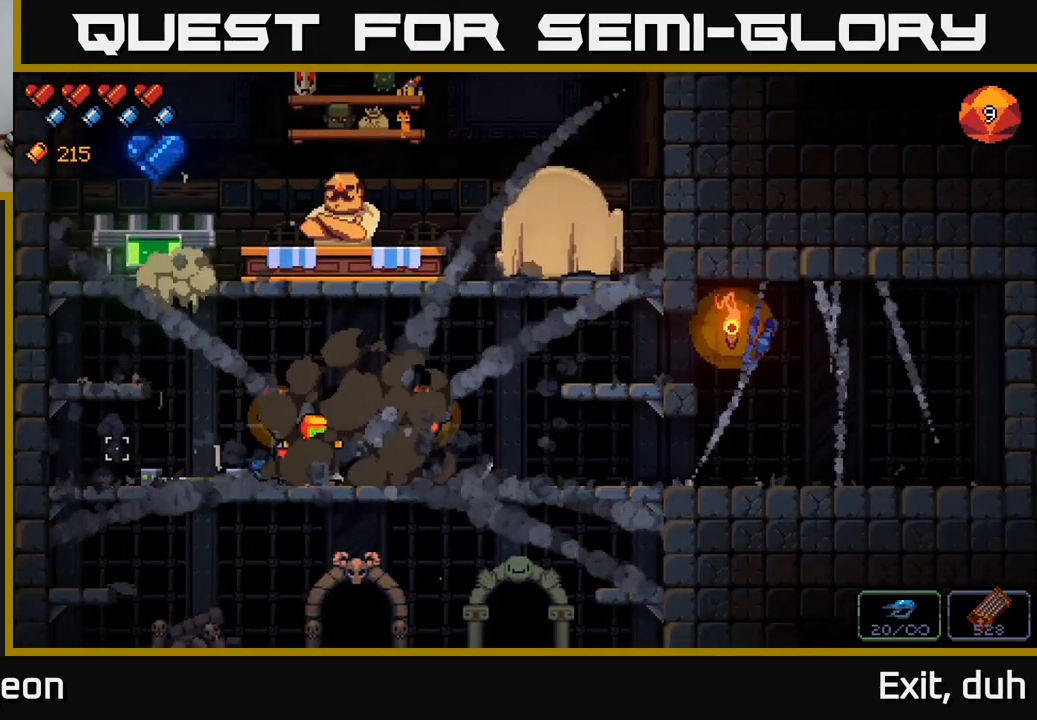
{"buttons": ["A"], "left_stick": "left", "right_stick": "left", "events": [[50, "left_stick", "left"], [450, "A", "down"]]}
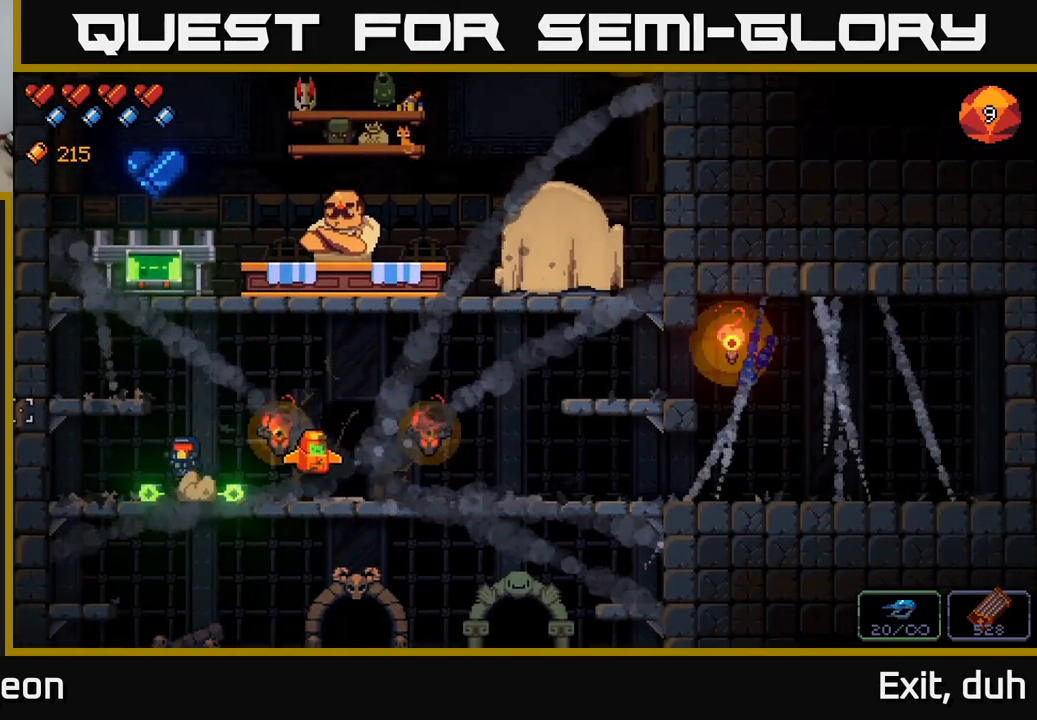
{"buttons": ["A"], "left_stick": "center", "right_stick": "center", "events": [[67, "A", "up"], [167, "right_stick", "up-left"], [267, "left_stick", "center"], [267, "right_stick", "up"], [467, "right_stick", "center"], [483, "A", "down"]]}
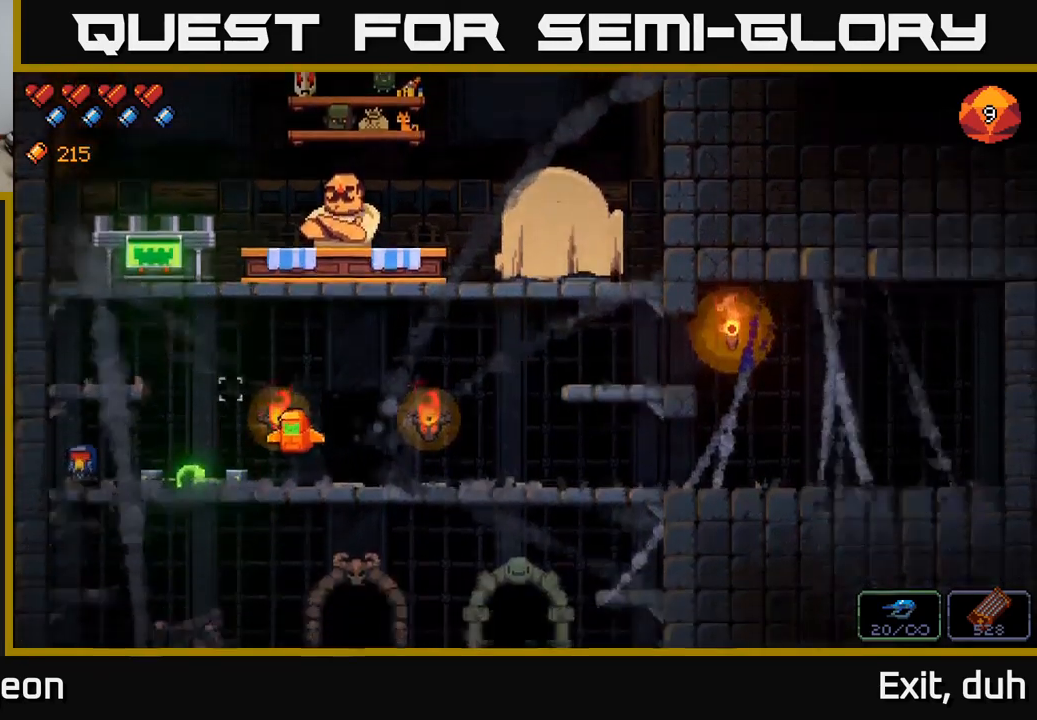
{"buttons": [], "left_stick": "left", "right_stick": "center", "events": [[267, "A", "up"], [500, "left_stick", "left"]]}
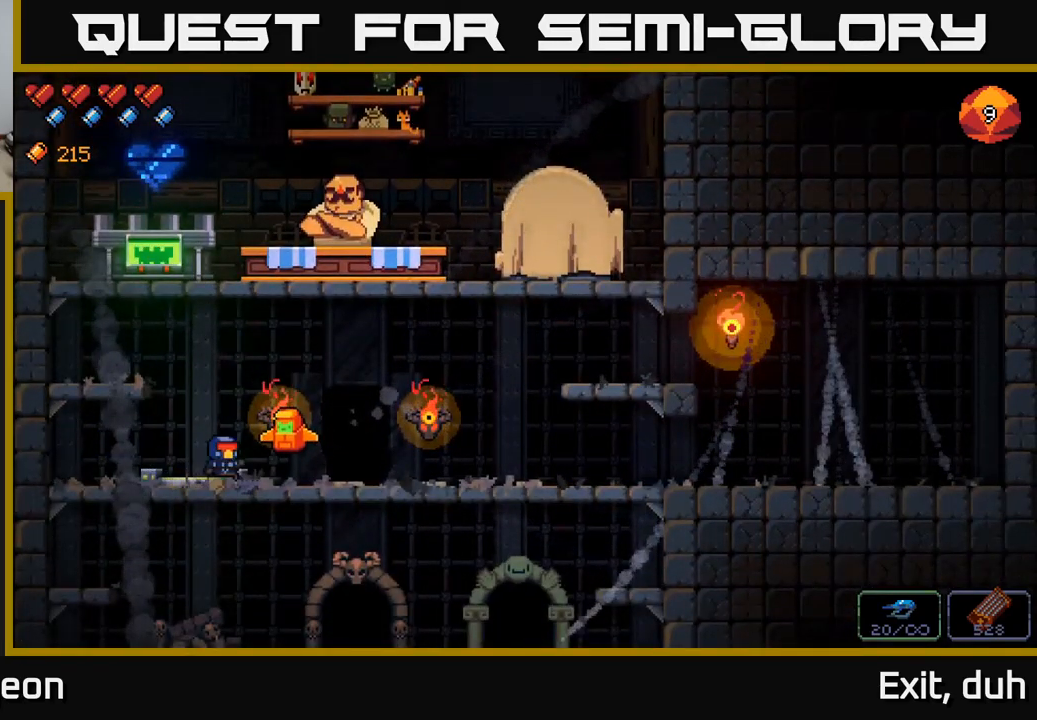
{"buttons": [], "left_stick": "center", "right_stick": "right", "events": [[67, "A", "down"], [83, "right_stick", "up"], [333, "A", "up"], [350, "right_stick", "up-right"], [433, "left_stick", "center"], [450, "right_stick", "right"]]}
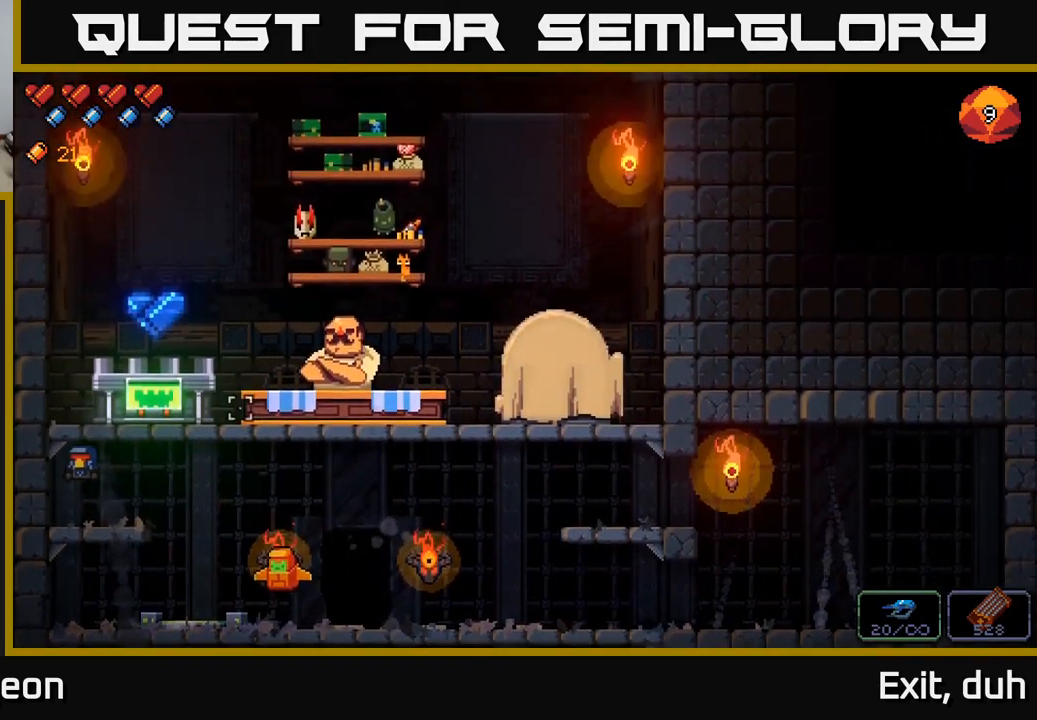
{"buttons": [], "left_stick": "right", "right_stick": "center", "events": [[67, "right_stick", "center"], [183, "A", "down"], [367, "A", "up"], [400, "left_stick", "right"]]}
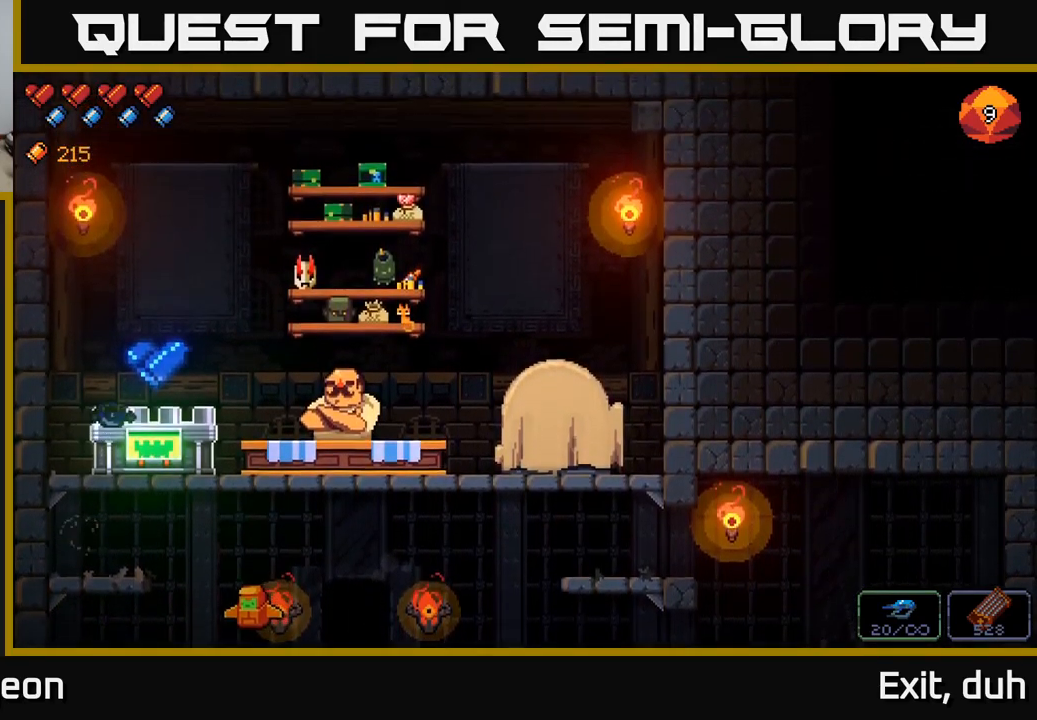
{"buttons": [], "left_stick": "center", "right_stick": "center", "events": [[67, "left_stick", "center"], [200, "X", "down"], [267, "X", "up"]]}
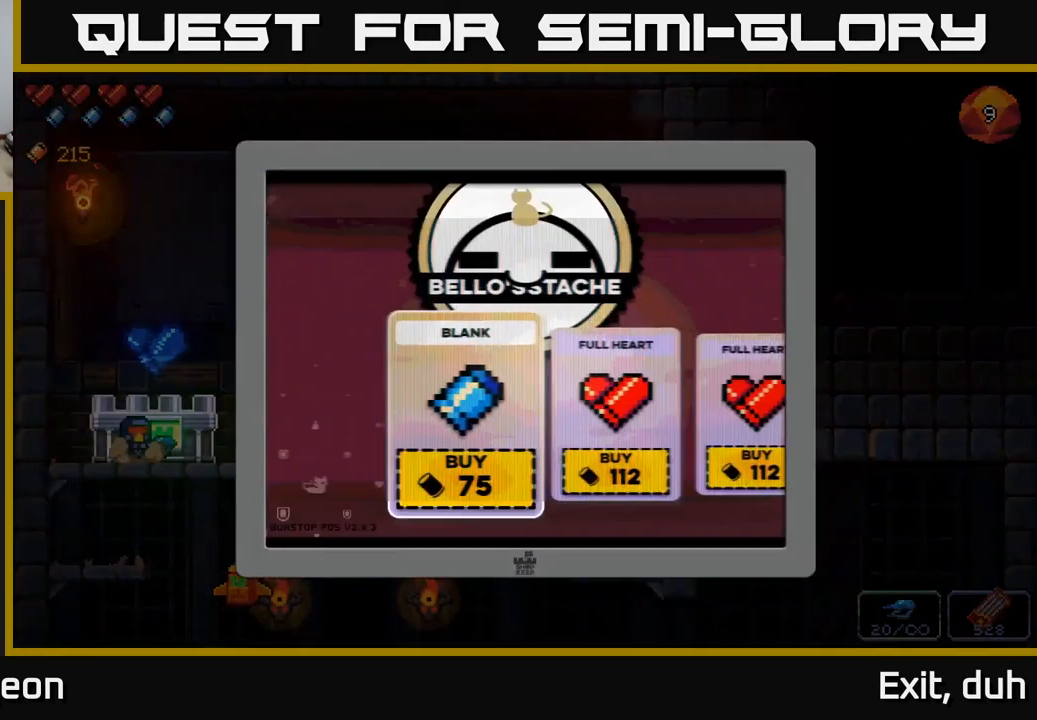
{"buttons": [], "left_stick": "right", "right_stick": "center", "events": [[67, "left_stick", "right"], [183, "left_stick", "center"], [233, "left_stick", "right"], [350, "left_stick", "center"], [400, "left_stick", "right"]]}
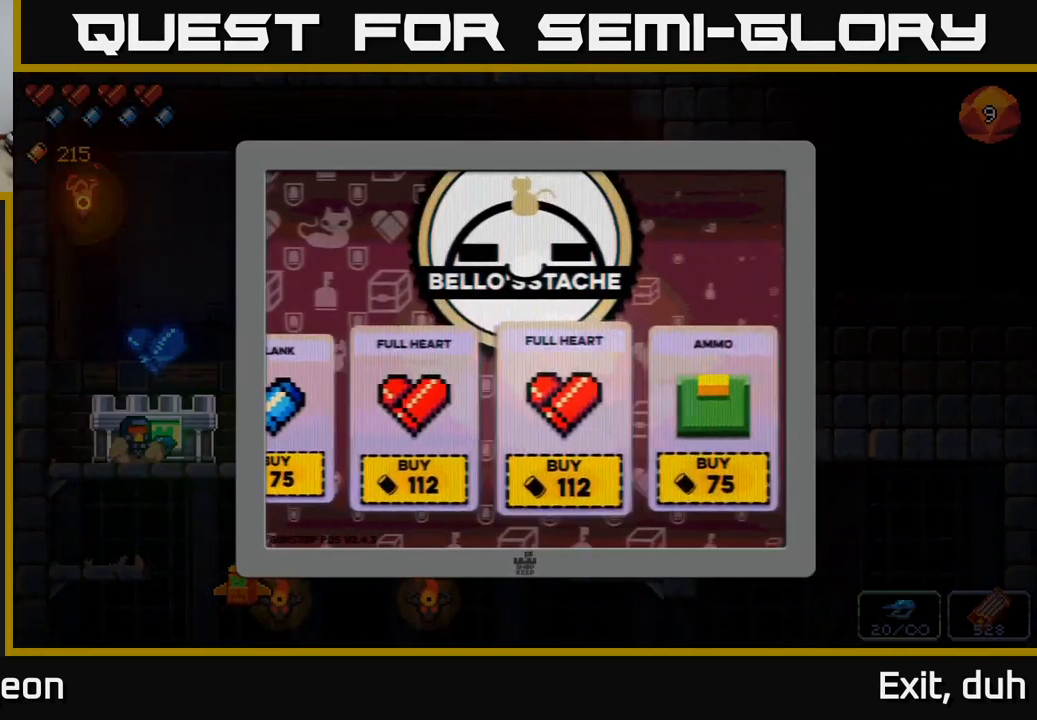
{"buttons": [], "left_stick": "center", "right_stick": "center", "events": [[83, "left_stick", "down-right"], [217, "left_stick", "center"]]}